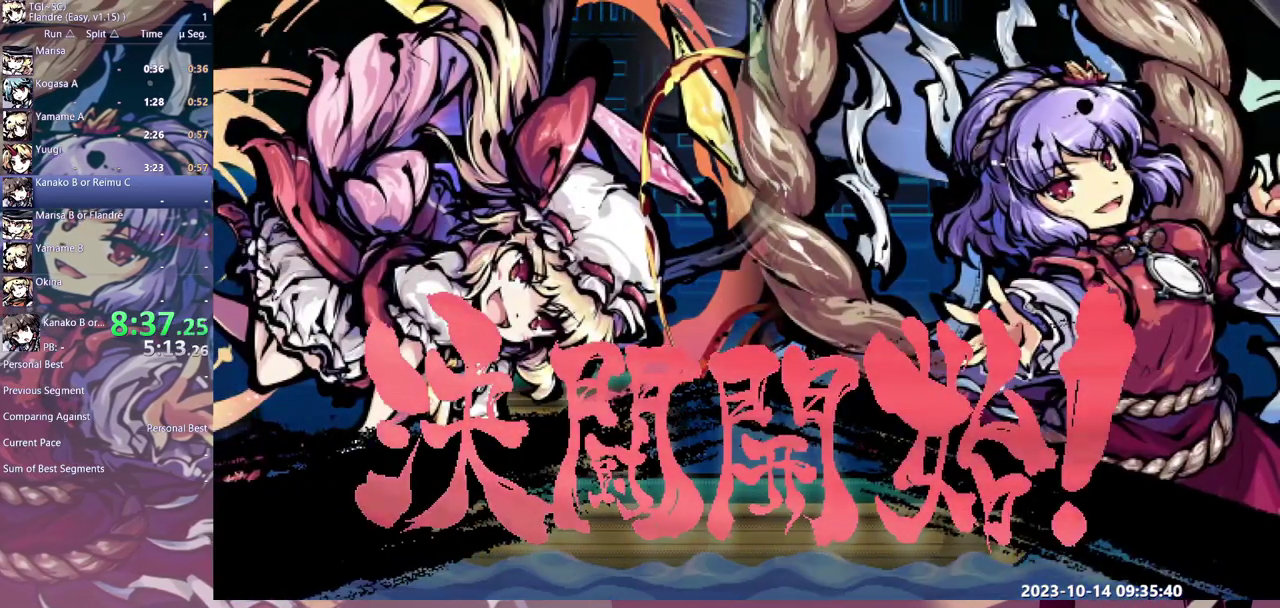
Gameplay with a controller (Xbox layout); each line is a JSON object with the inputs held at the frame after it. "events" lists button and stick changes between this image and that frame as [ms after this image, input, new state], when the widget could be followed in between. Not read: B L1 L2 L3 R1 R2 R3 Y.
{"buttons": ["DPAD_RIGHT"], "events": []}
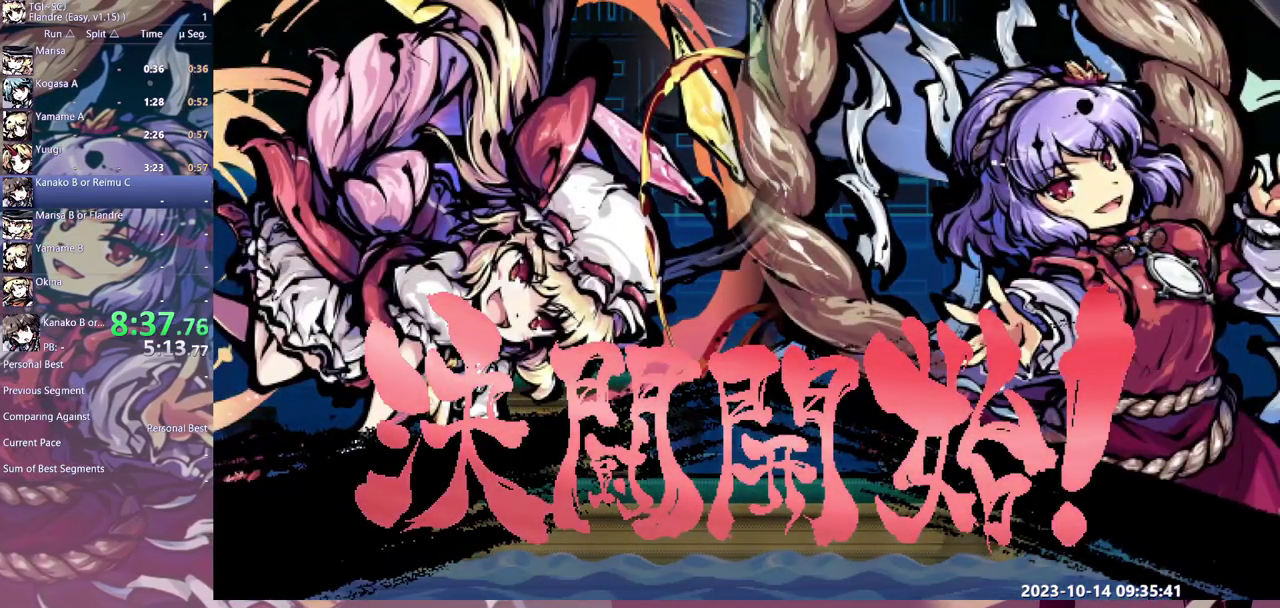
{"buttons": ["DPAD_RIGHT"], "events": []}
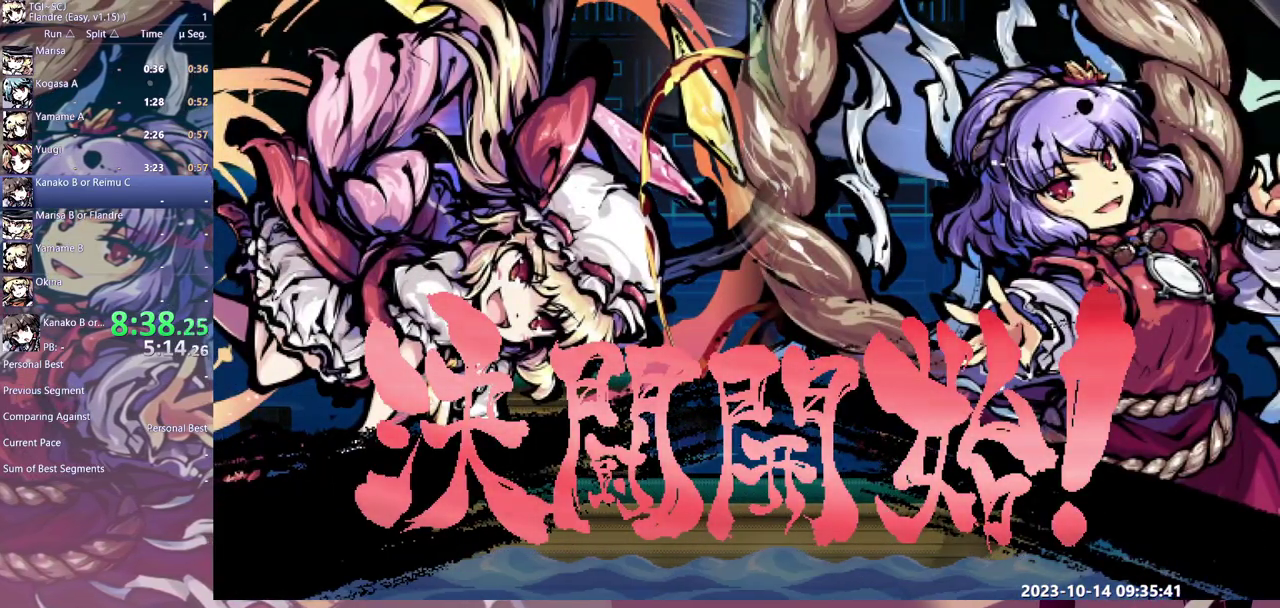
{"buttons": ["DPAD_RIGHT"], "events": []}
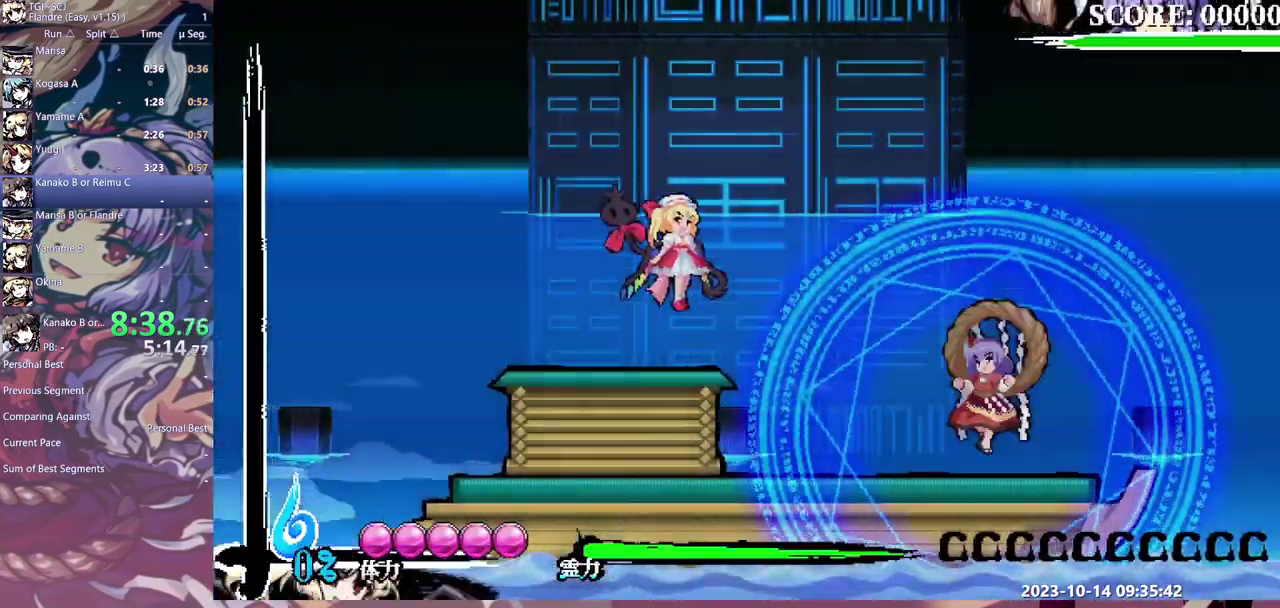
{"buttons": ["DPAD_RIGHT"], "events": []}
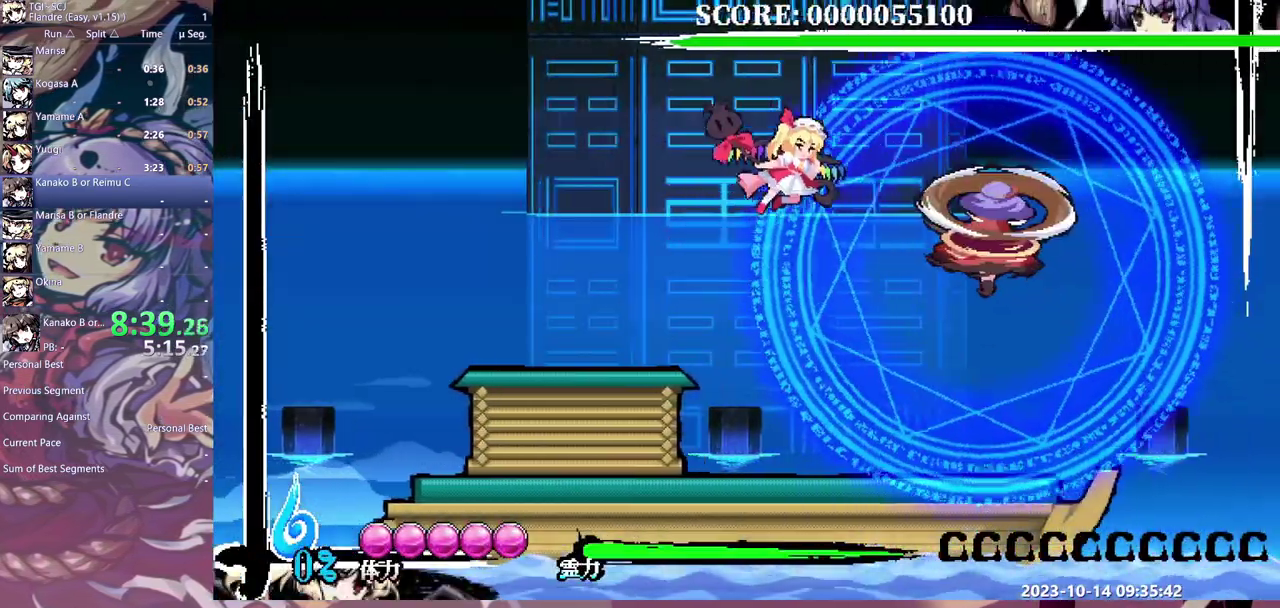
{"buttons": ["DPAD_RIGHT"], "events": []}
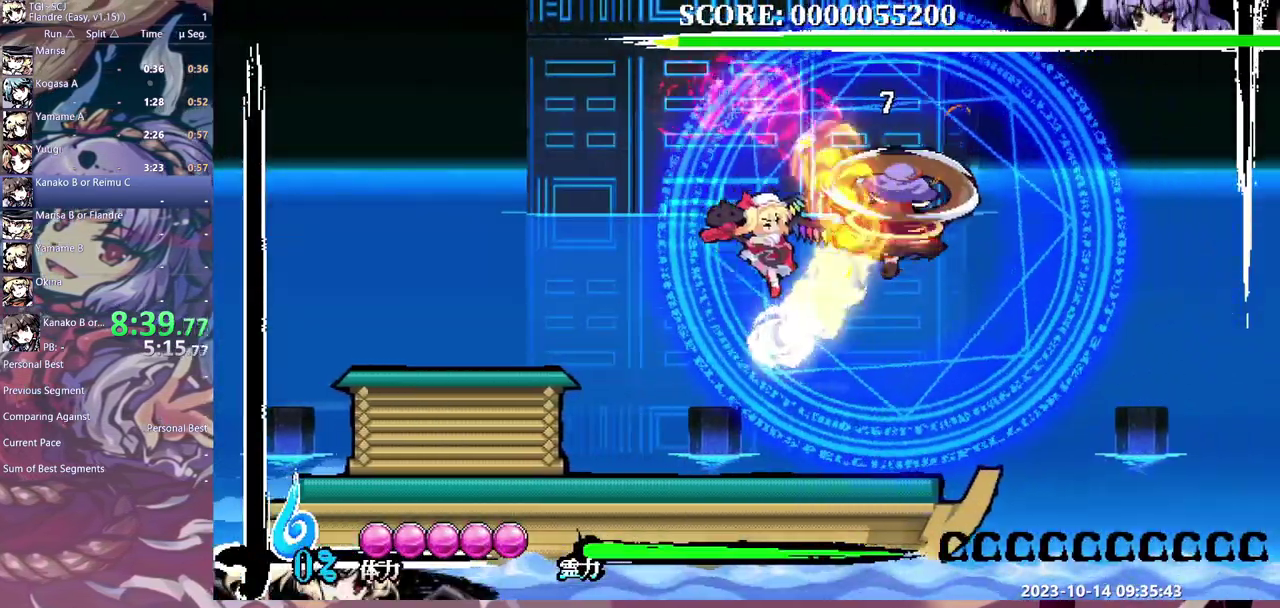
{"buttons": [], "events": [[333, "DPAD_RIGHT", "up"]]}
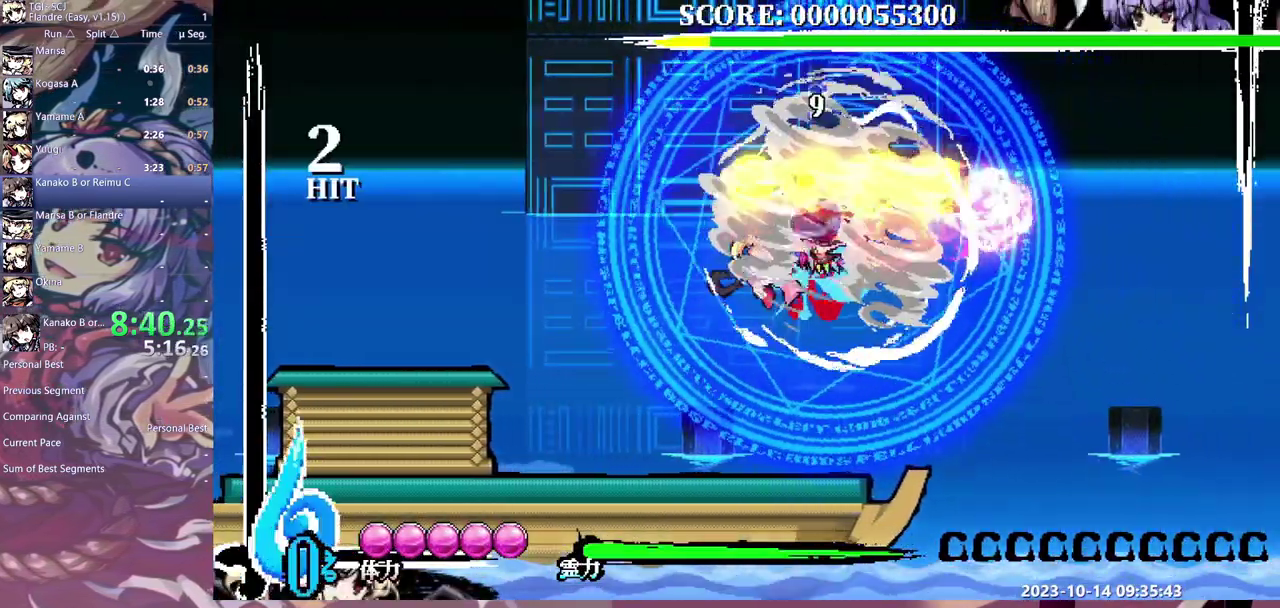
{"buttons": ["DPAD_DOWN"], "events": [[167, "DPAD_DOWN", "down"]]}
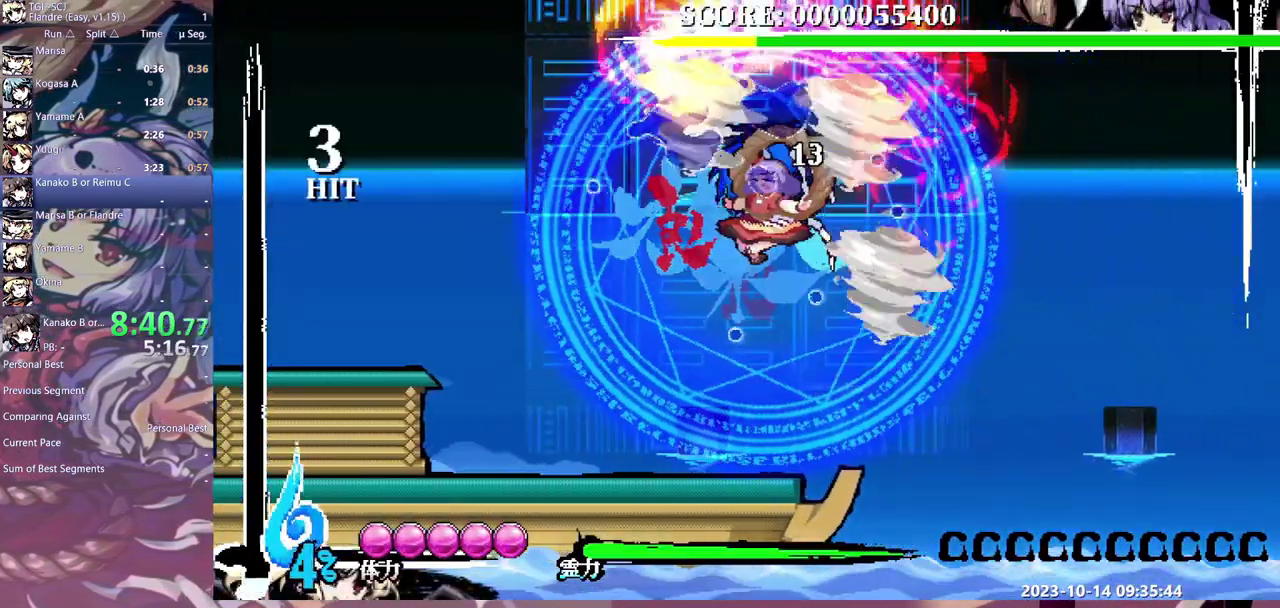
{"buttons": [], "events": [[283, "DPAD_DOWN", "up"]]}
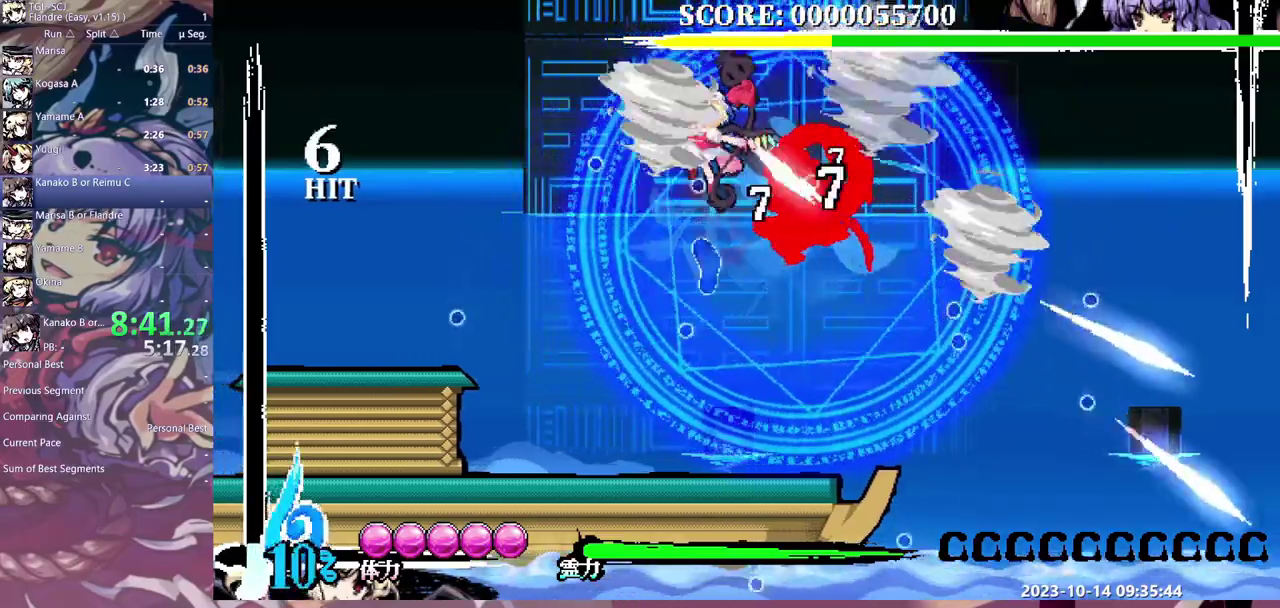
{"buttons": ["DPAD_RIGHT"], "events": [[200, "DPAD_RIGHT", "down"]]}
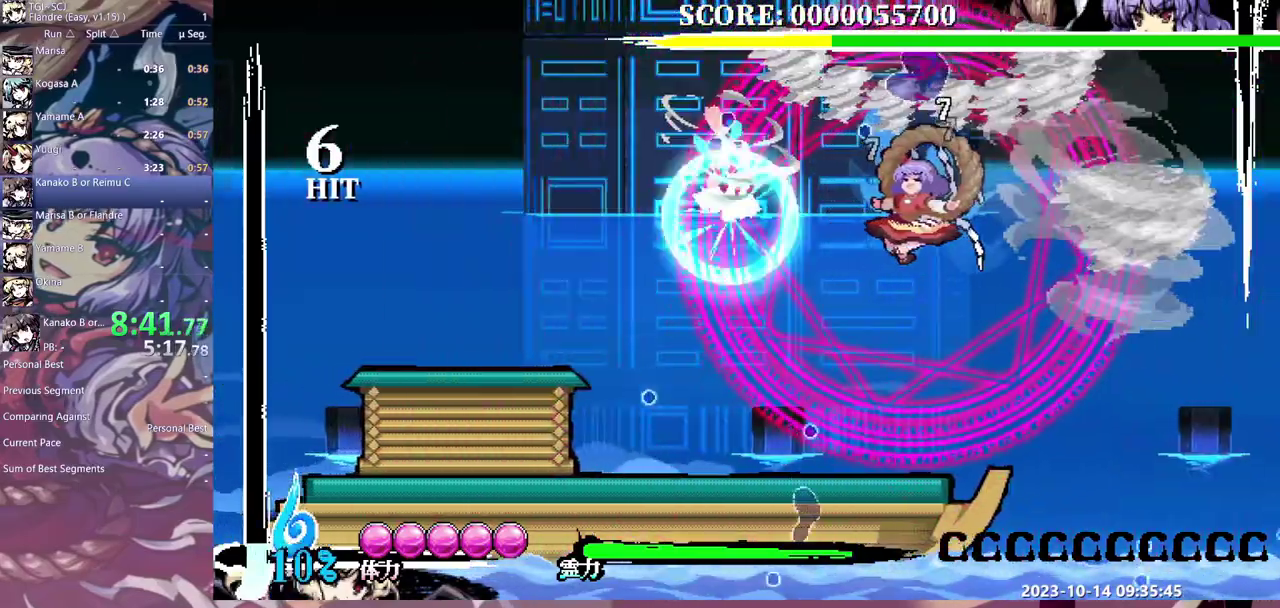
{"buttons": ["DPAD_RIGHT"], "events": []}
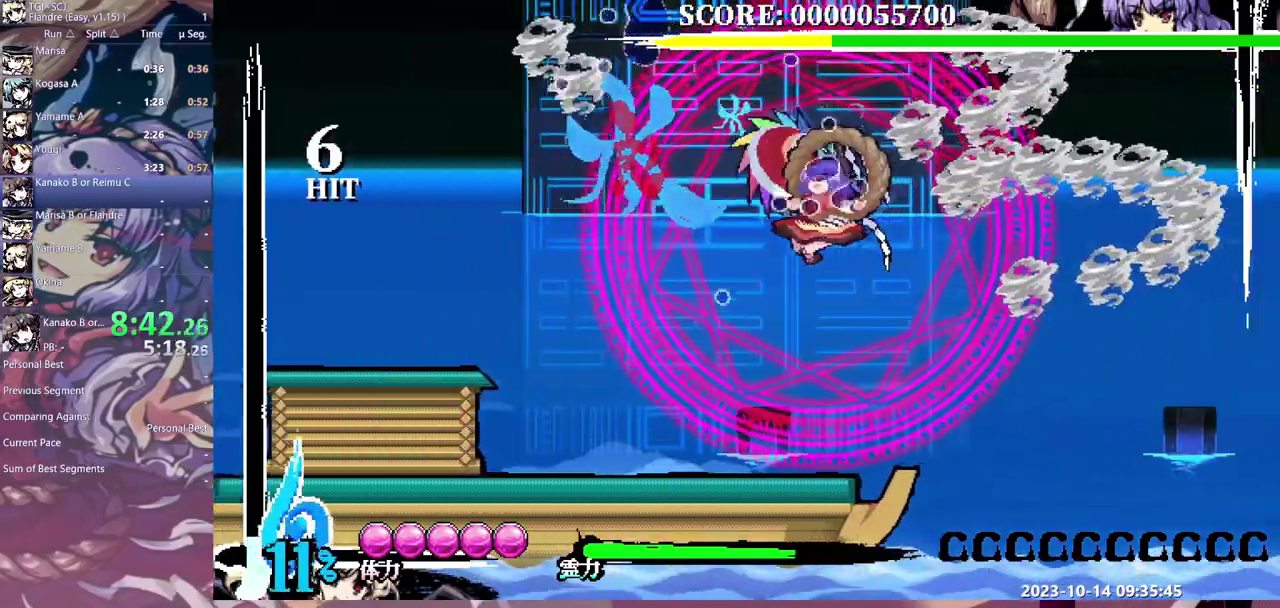
{"buttons": ["DPAD_LEFT"], "events": [[217, "DPAD_LEFT", "down"], [217, "DPAD_RIGHT", "up"]]}
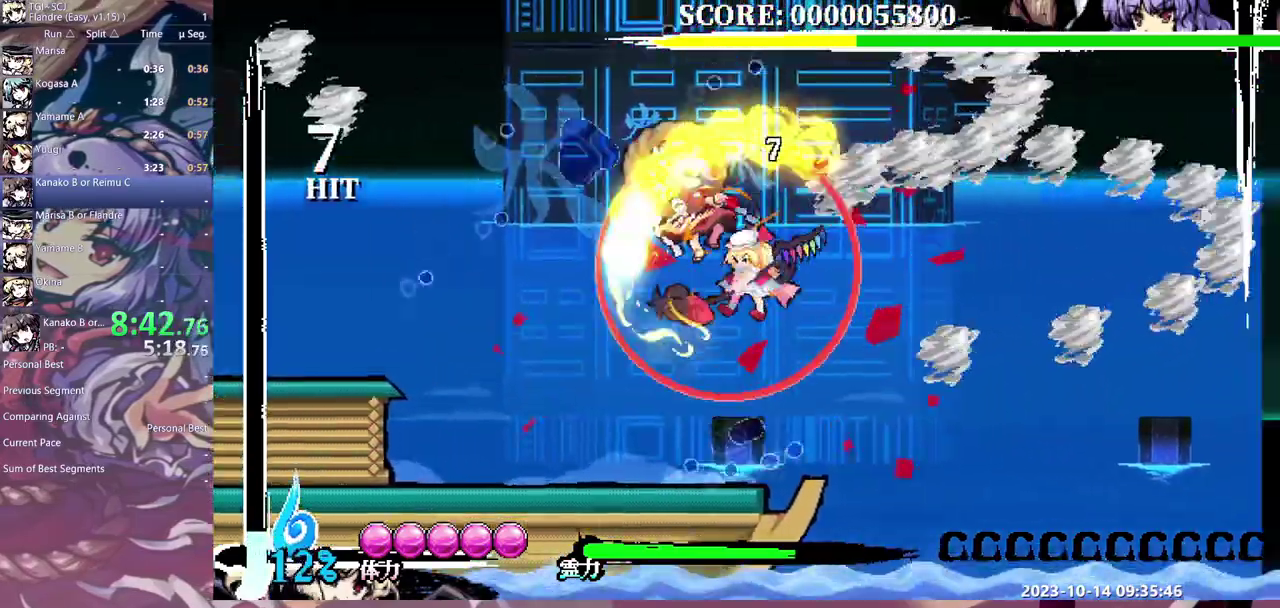
{"buttons": ["DPAD_DOWN"], "events": [[400, "DPAD_DOWN", "down"], [400, "DPAD_LEFT", "up"]]}
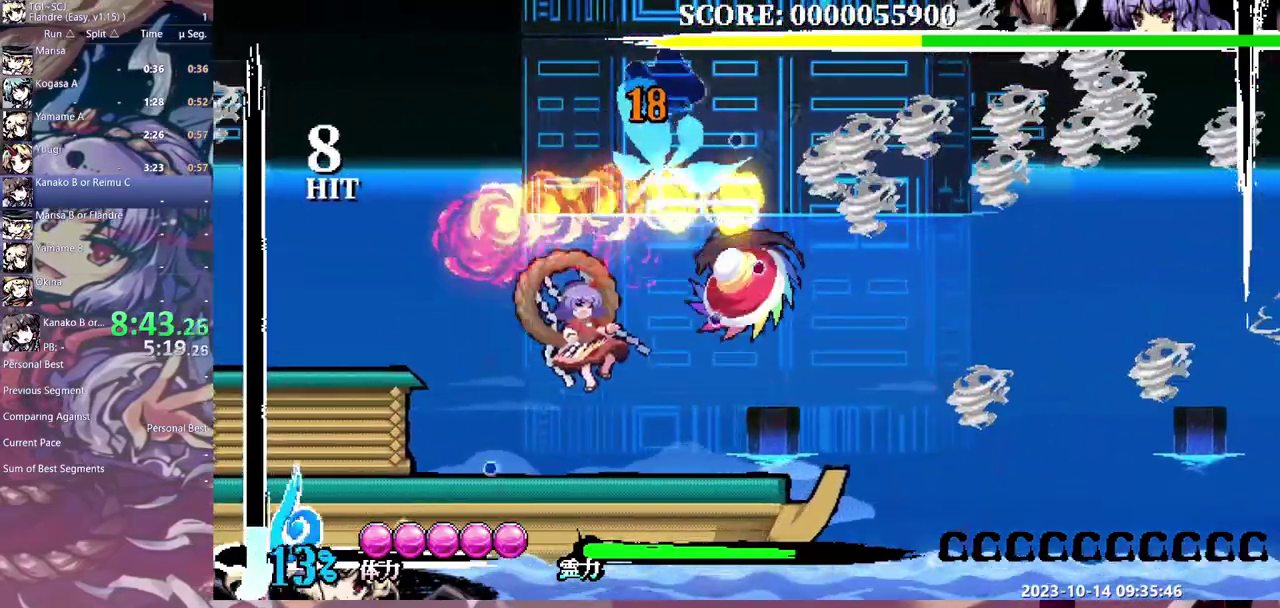
{"buttons": ["DPAD_DOWN"], "events": []}
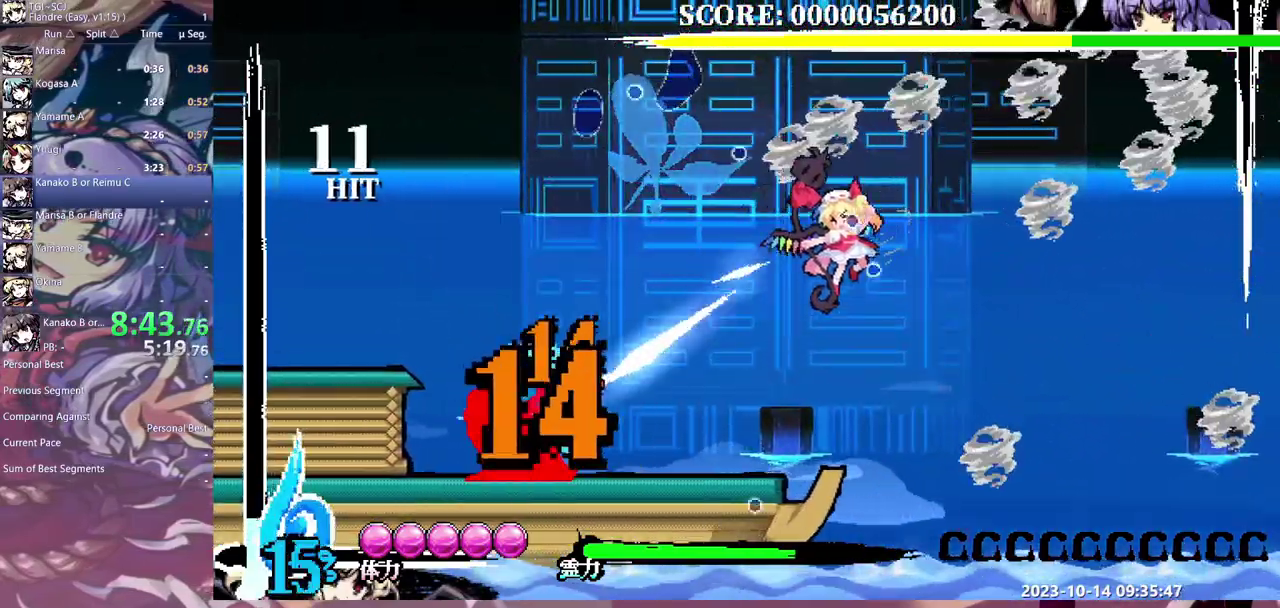
{"buttons": ["DPAD_LEFT"], "events": [[67, "DPAD_DOWN", "up"], [483, "DPAD_LEFT", "down"]]}
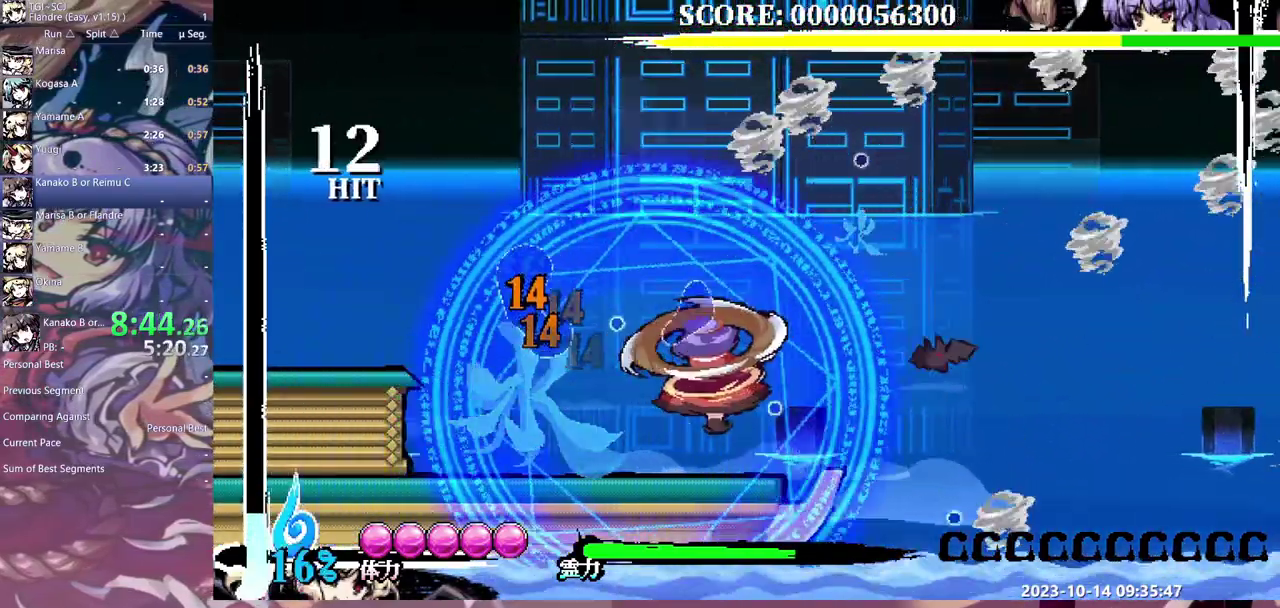
{"buttons": [], "events": [[83, "DPAD_LEFT", "up"]]}